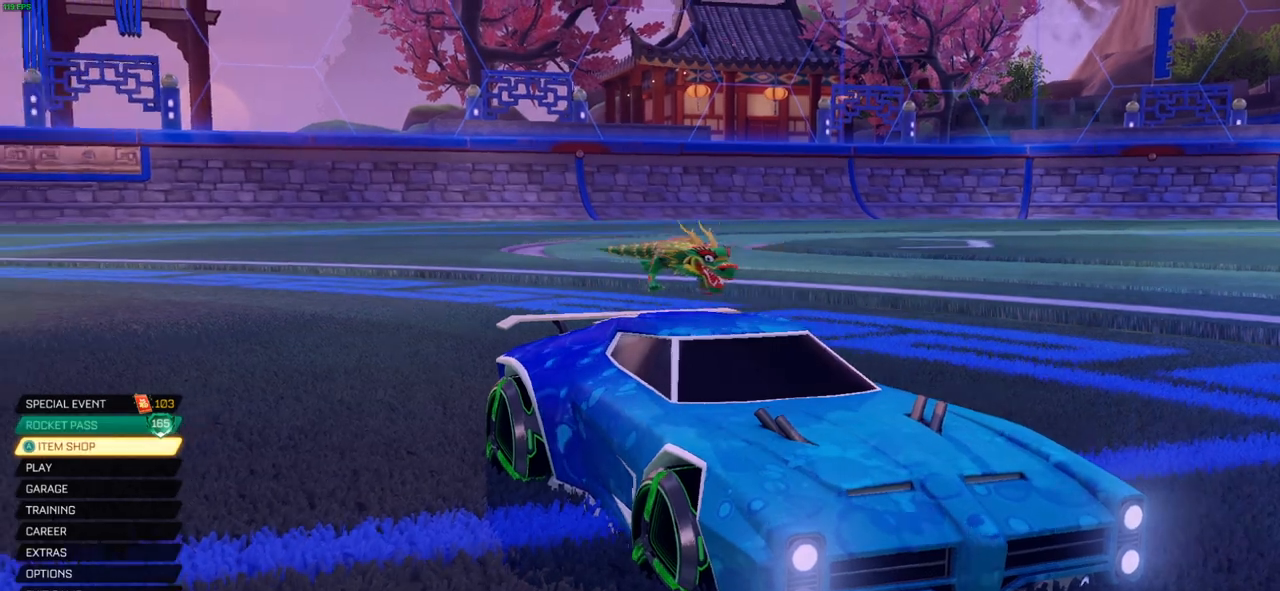
Gameplay with a controller (PlayStation layout); each line is a JSON object with the inputs held at the frame after it. "events" lists button and stick changes between this image and that frame as [ms after this image, input, new state], when the widget could be followed in between.
{"buttons": [], "left_stick": "center", "right_stick": "left", "events": []}
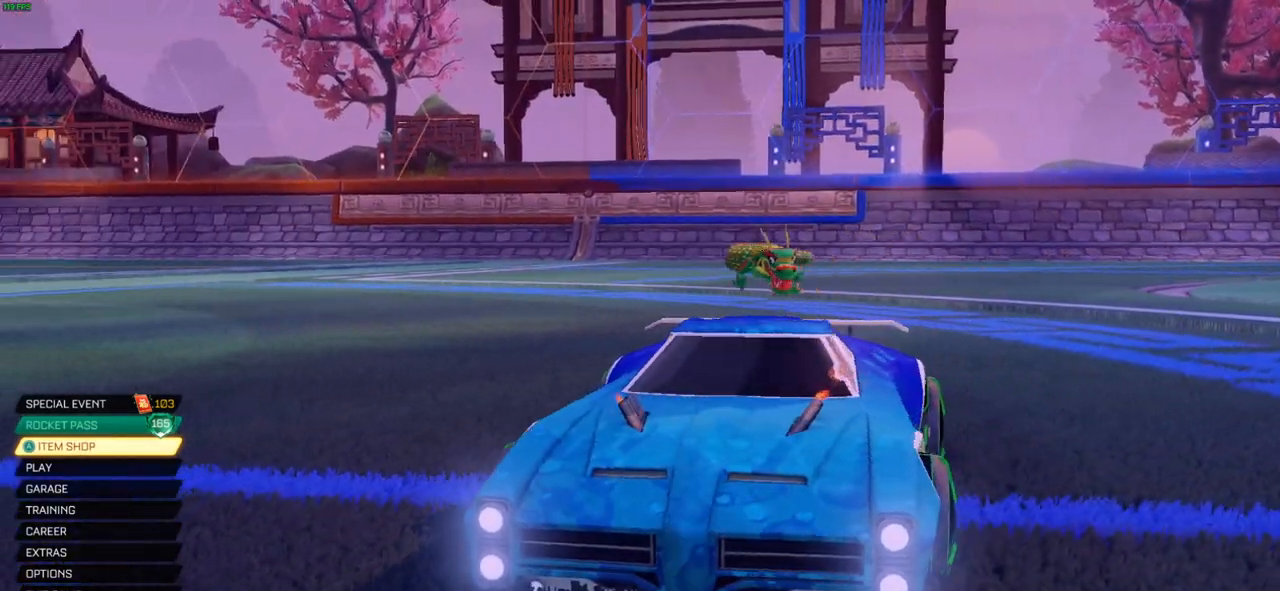
{"buttons": [], "left_stick": "center", "right_stick": "up-left", "events": [[183, "right_stick", "up-left"]]}
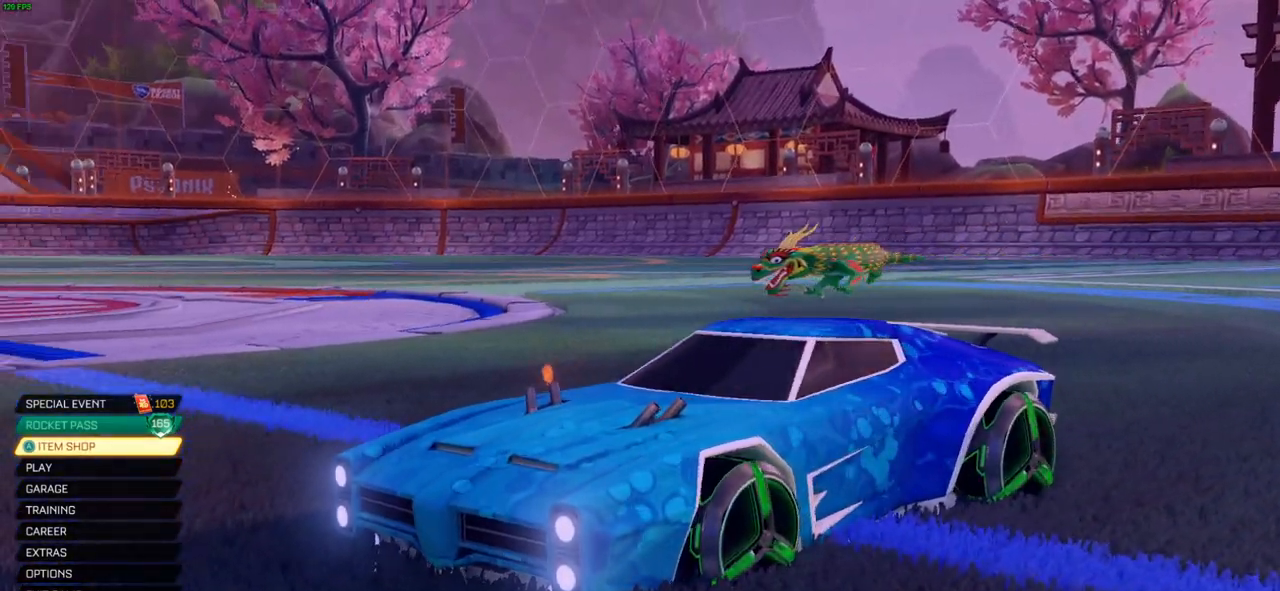
{"buttons": [], "left_stick": "center", "right_stick": "center", "events": [[483, "right_stick", "center"]]}
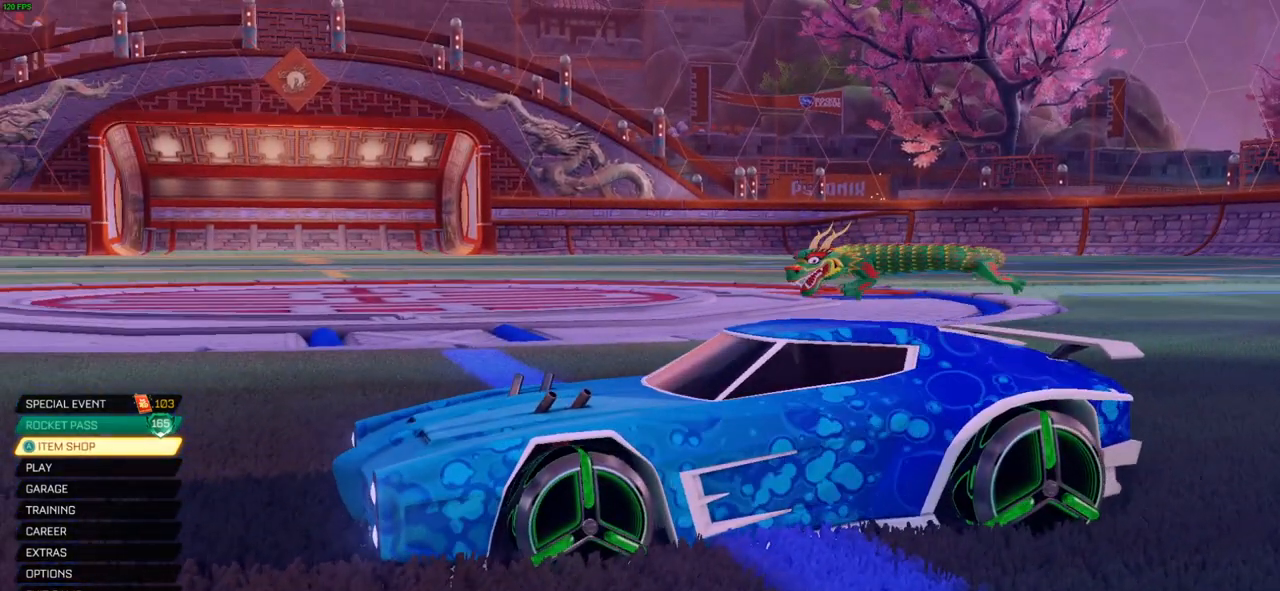
{"buttons": [], "left_stick": "center", "right_stick": "center", "events": []}
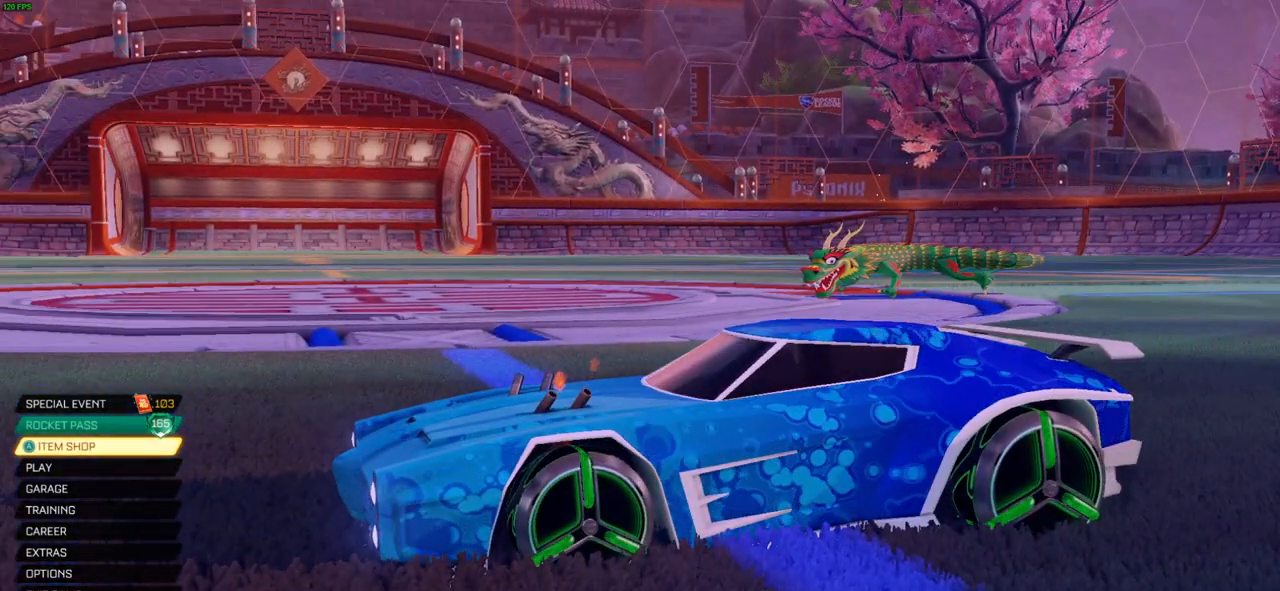
{"buttons": [], "left_stick": "center", "right_stick": "center", "events": [[133, "DPAD_DOWN", "down"], [200, "DPAD_DOWN", "up"]]}
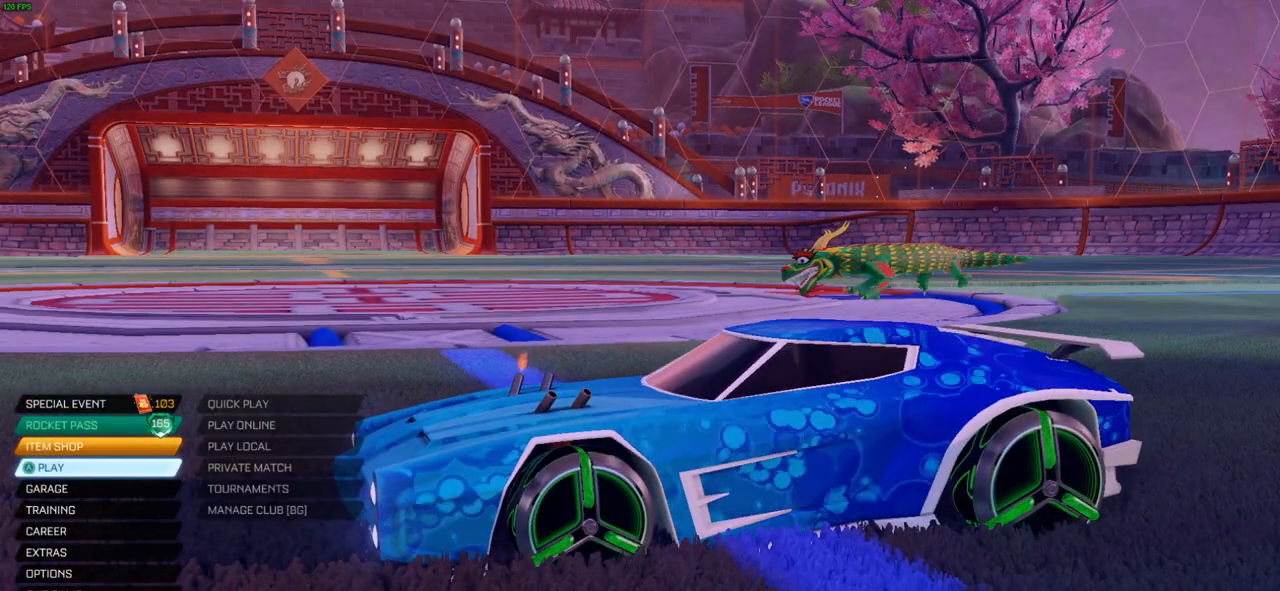
{"buttons": [], "left_stick": "center", "right_stick": "center", "events": []}
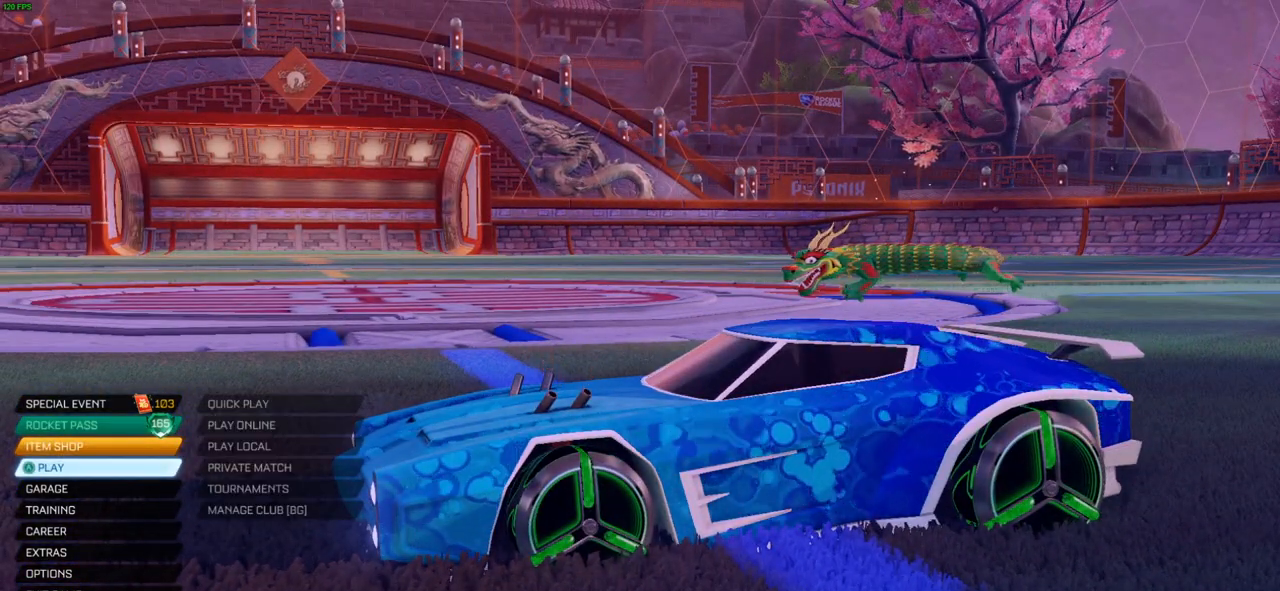
{"buttons": [], "left_stick": "center", "right_stick": "center", "events": []}
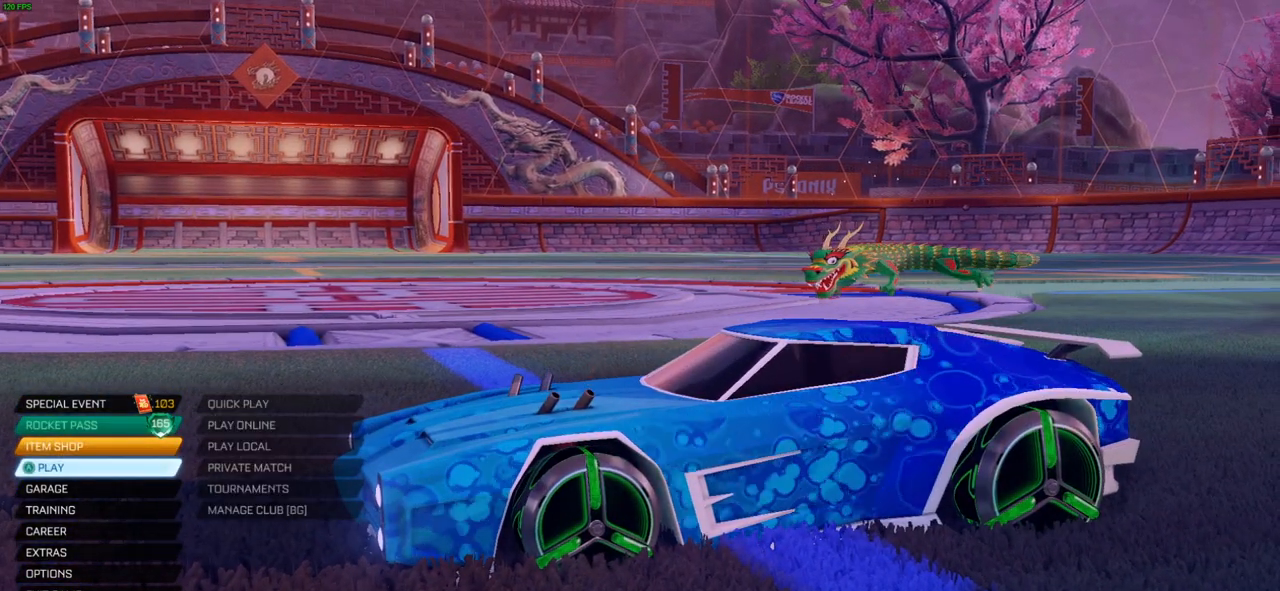
{"buttons": [], "left_stick": "center", "right_stick": "center", "events": [[183, "right_stick", "up"], [450, "right_stick", "center"]]}
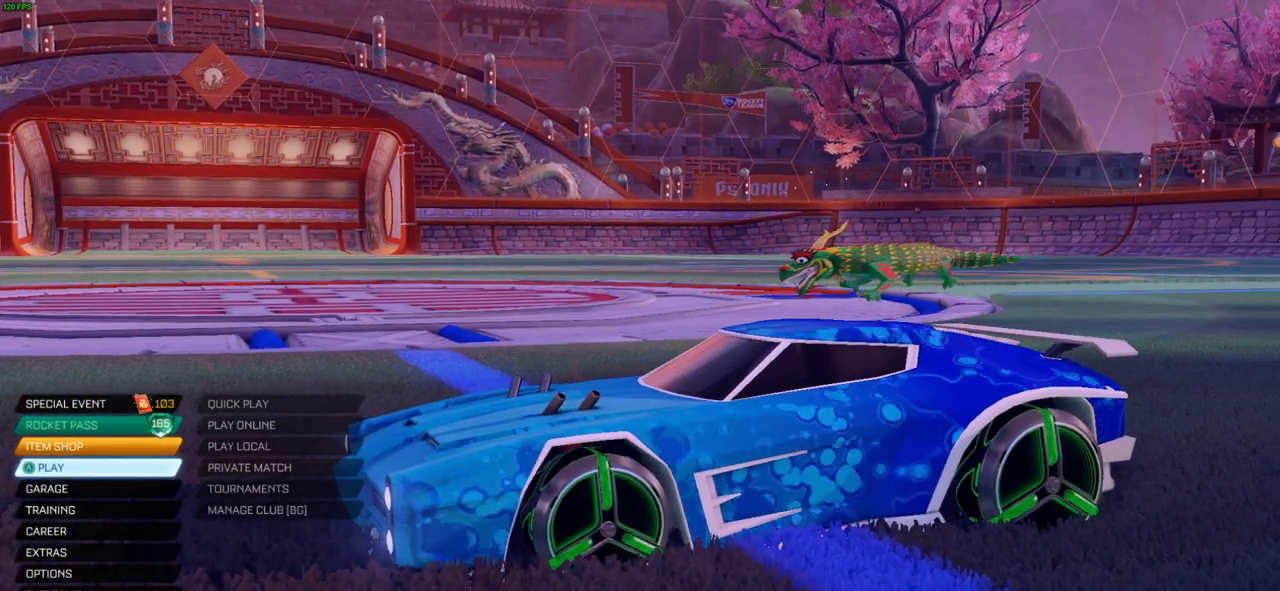
{"buttons": [], "left_stick": "center", "right_stick": "center", "events": []}
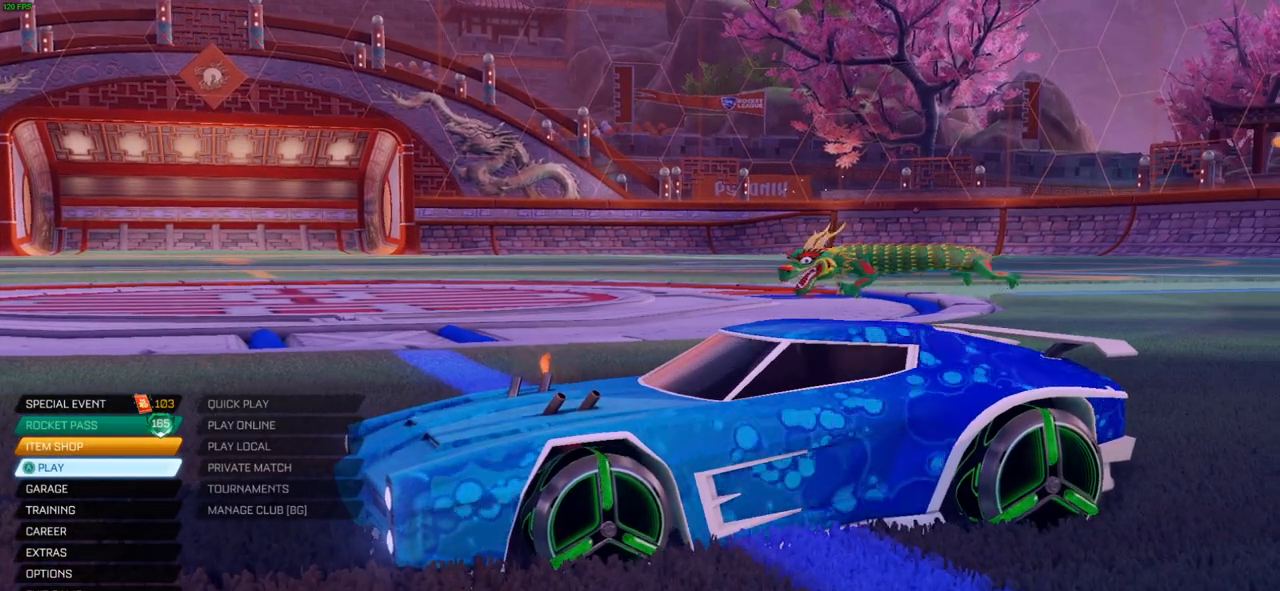
{"buttons": [], "left_stick": "center", "right_stick": "center", "events": []}
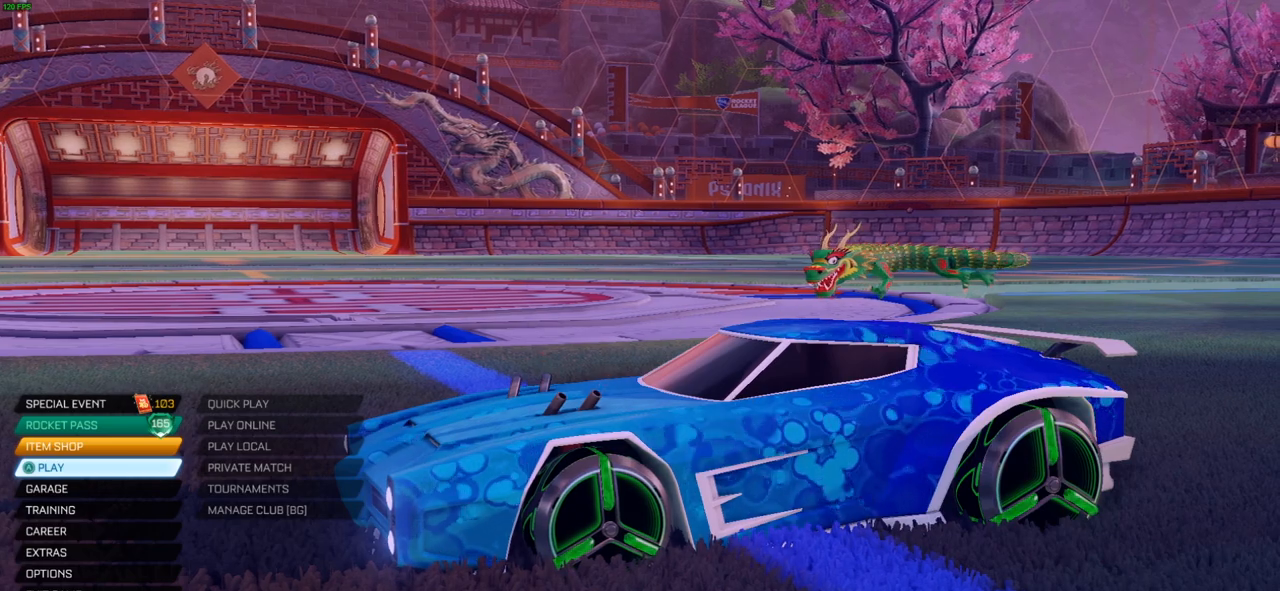
{"buttons": [], "left_stick": "center", "right_stick": "center", "events": []}
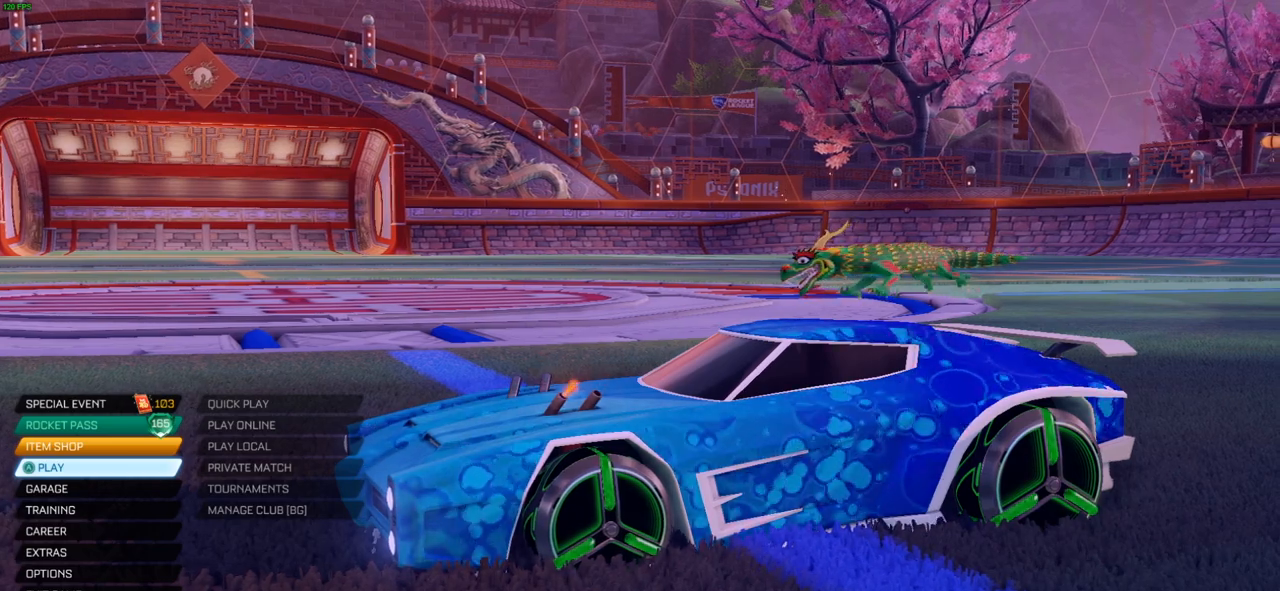
{"buttons": [], "left_stick": "center", "right_stick": "center", "events": []}
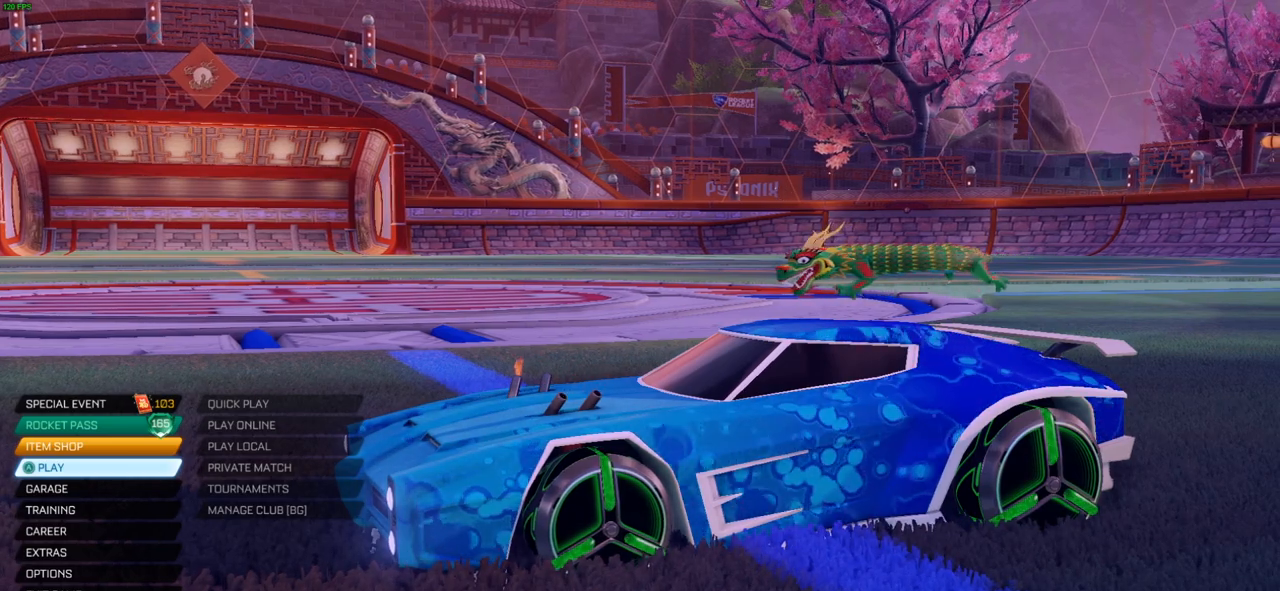
{"buttons": [], "left_stick": "center", "right_stick": "center", "events": []}
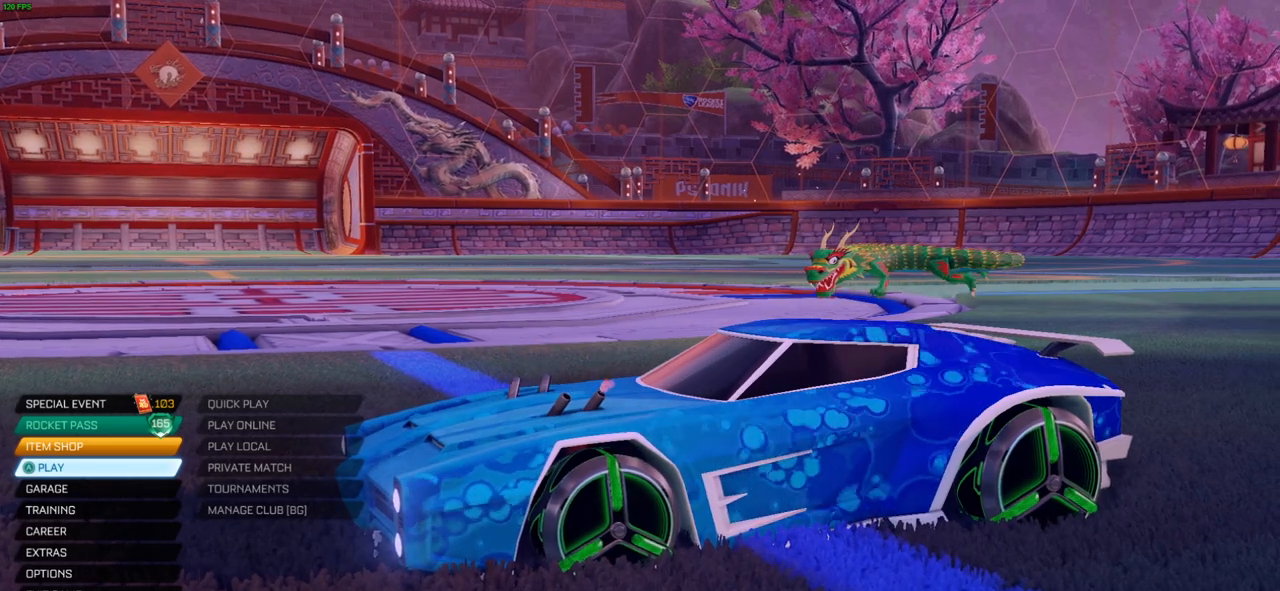
{"buttons": [], "left_stick": "center", "right_stick": "center", "events": []}
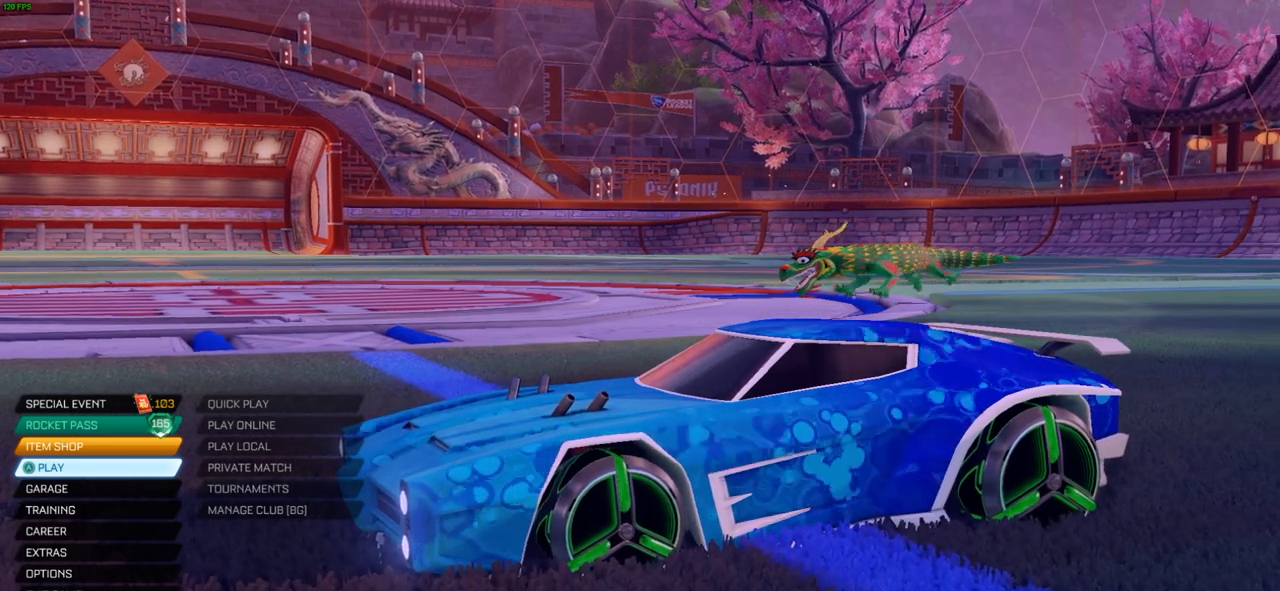
{"buttons": [], "left_stick": "center", "right_stick": "center", "events": []}
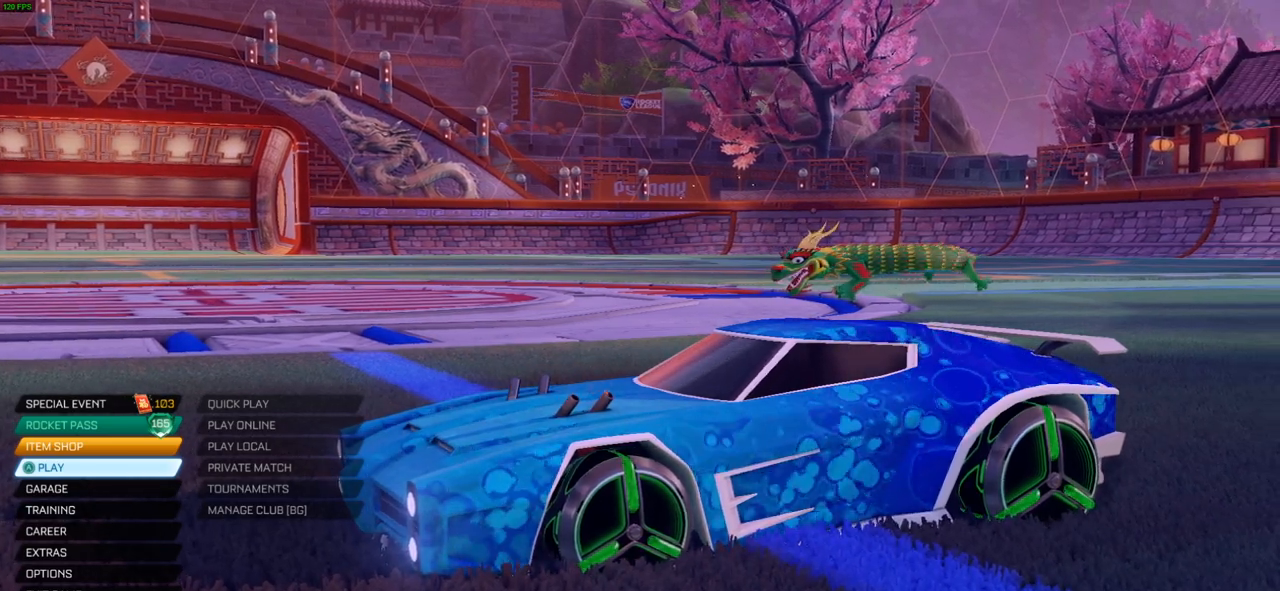
{"buttons": [], "left_stick": "center", "right_stick": "center", "events": [[167, "right_stick", "right"], [500, "right_stick", "center"]]}
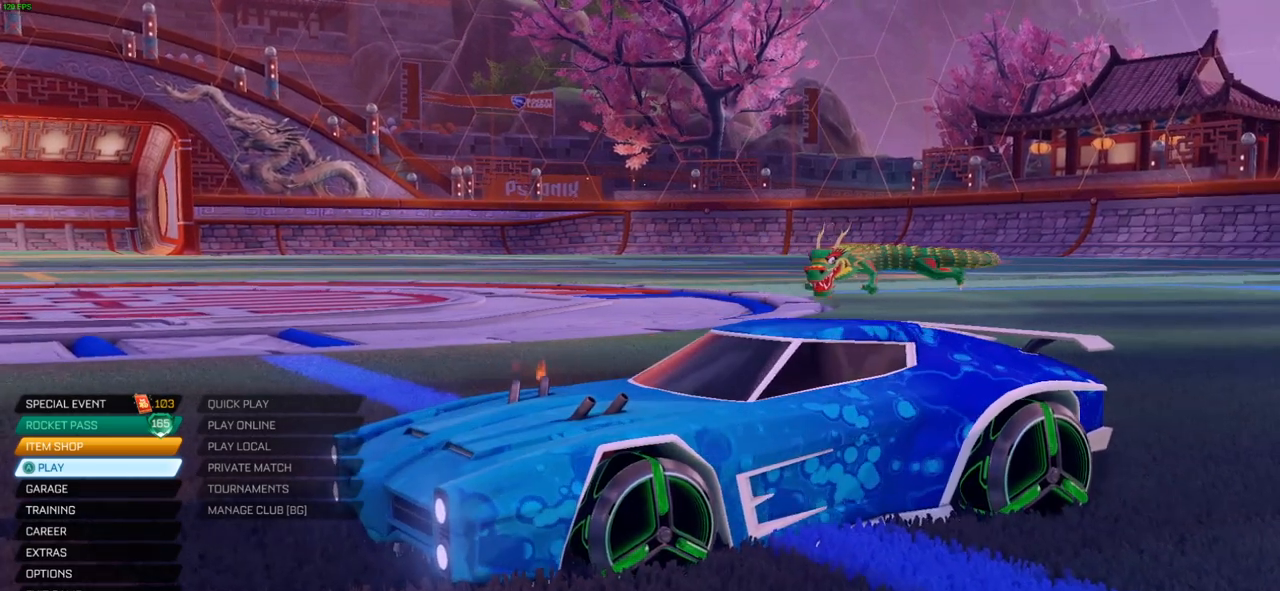
{"buttons": [], "left_stick": "center", "right_stick": "right", "events": [[317, "right_stick", "right"]]}
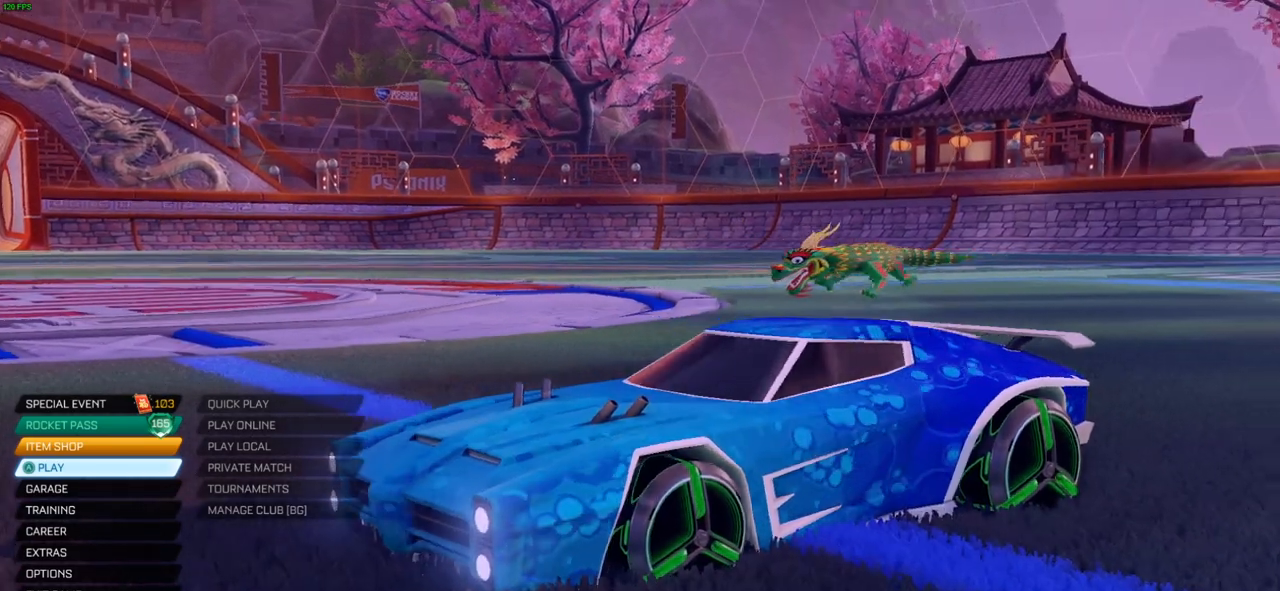
{"buttons": [], "left_stick": "center", "right_stick": "up-right", "events": [[350, "right_stick", "up-right"]]}
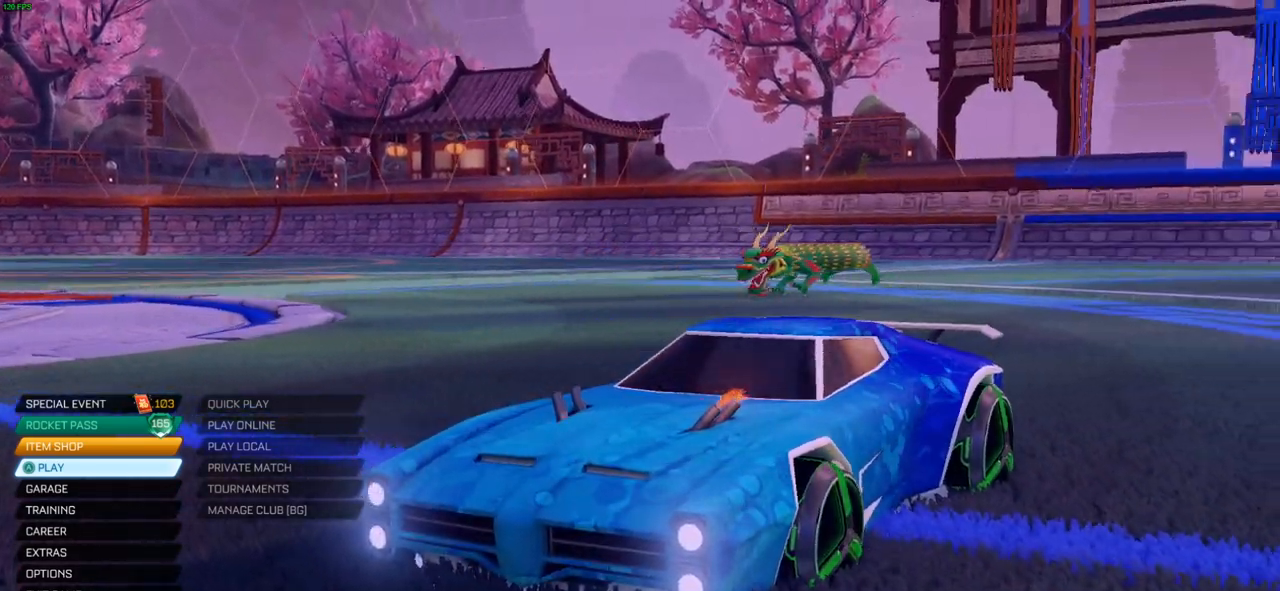
{"buttons": [], "left_stick": "center", "right_stick": "up-right", "events": []}
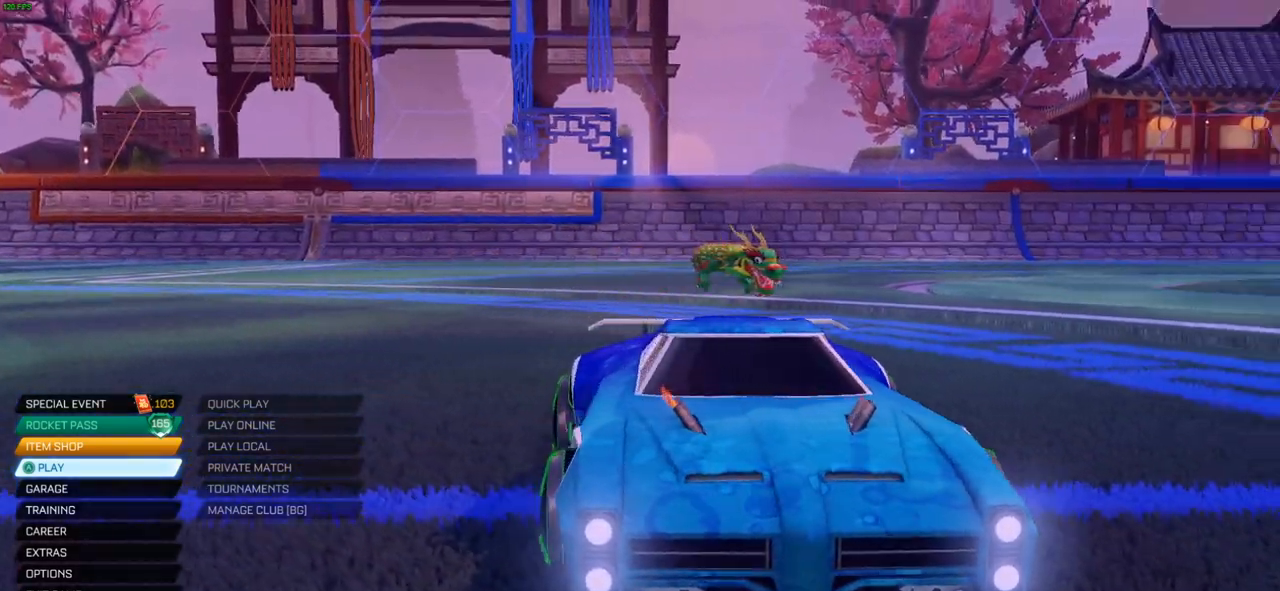
{"buttons": [], "left_stick": "center", "right_stick": "up-right", "events": []}
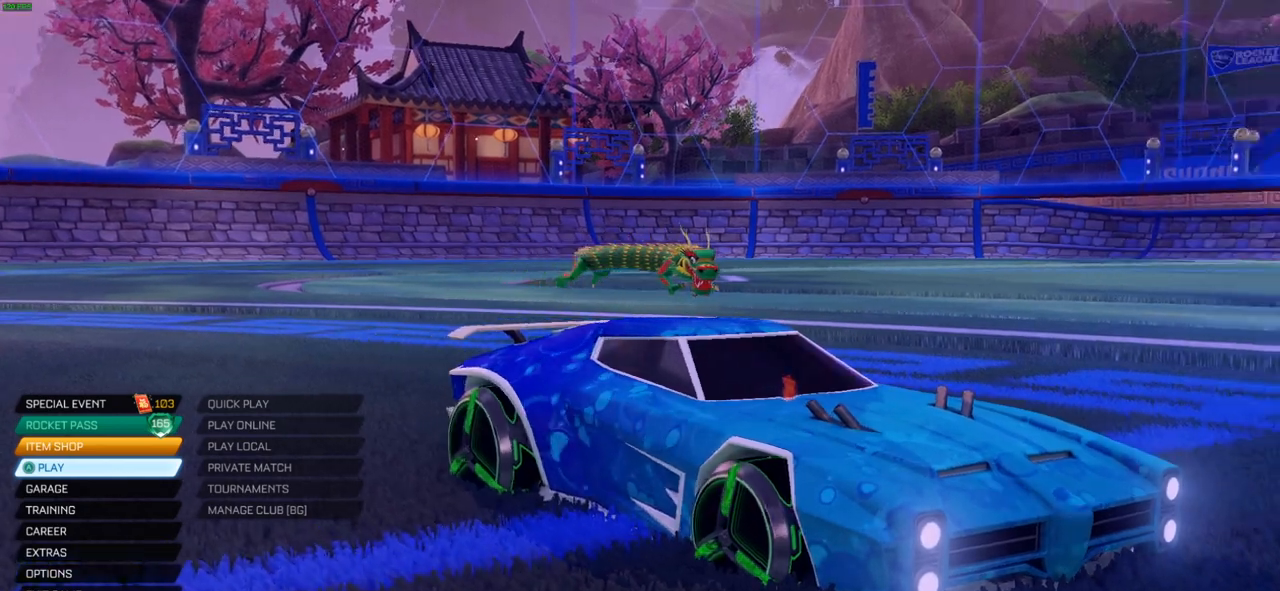
{"buttons": [], "left_stick": "center", "right_stick": "up-right", "events": []}
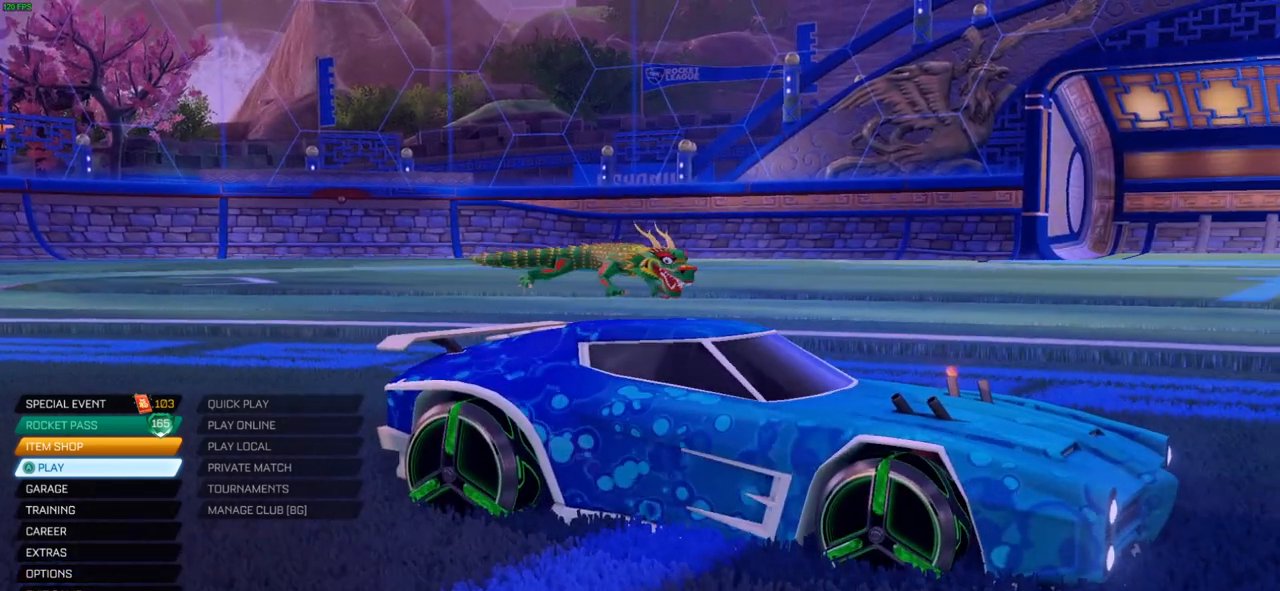
{"buttons": [], "left_stick": "center", "right_stick": "left", "events": [[133, "right_stick", "center"], [367, "right_stick", "left"]]}
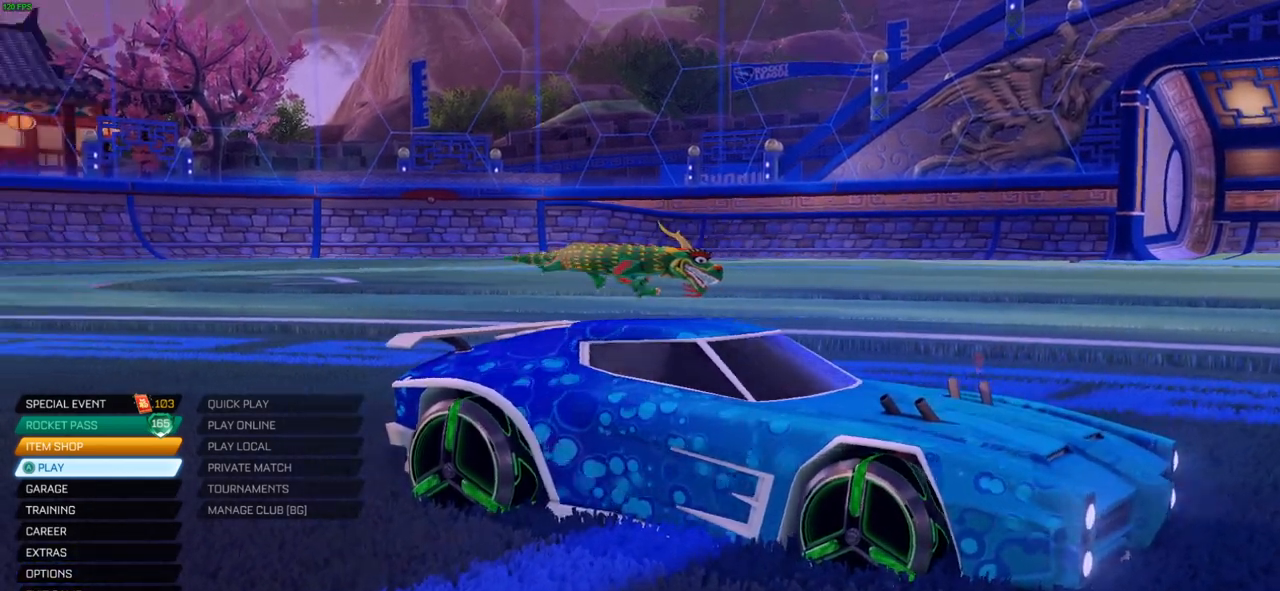
{"buttons": [], "left_stick": "center", "right_stick": "up-left", "events": [[217, "right_stick", "up-left"]]}
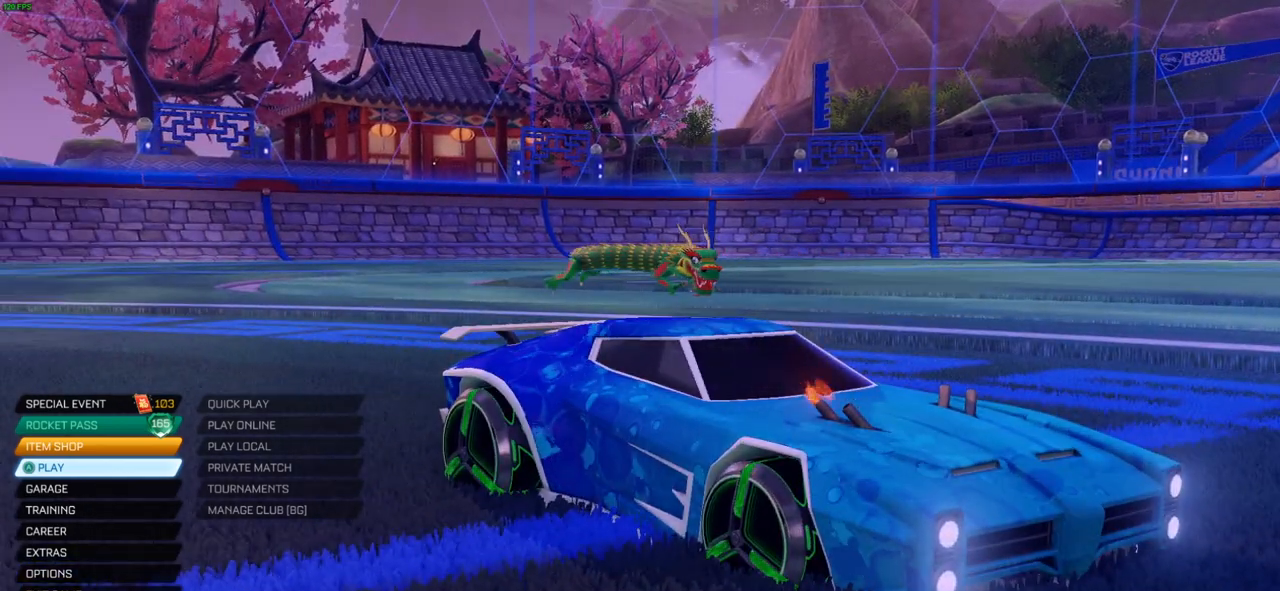
{"buttons": [], "left_stick": "center", "right_stick": "center", "events": [[67, "right_stick", "center"]]}
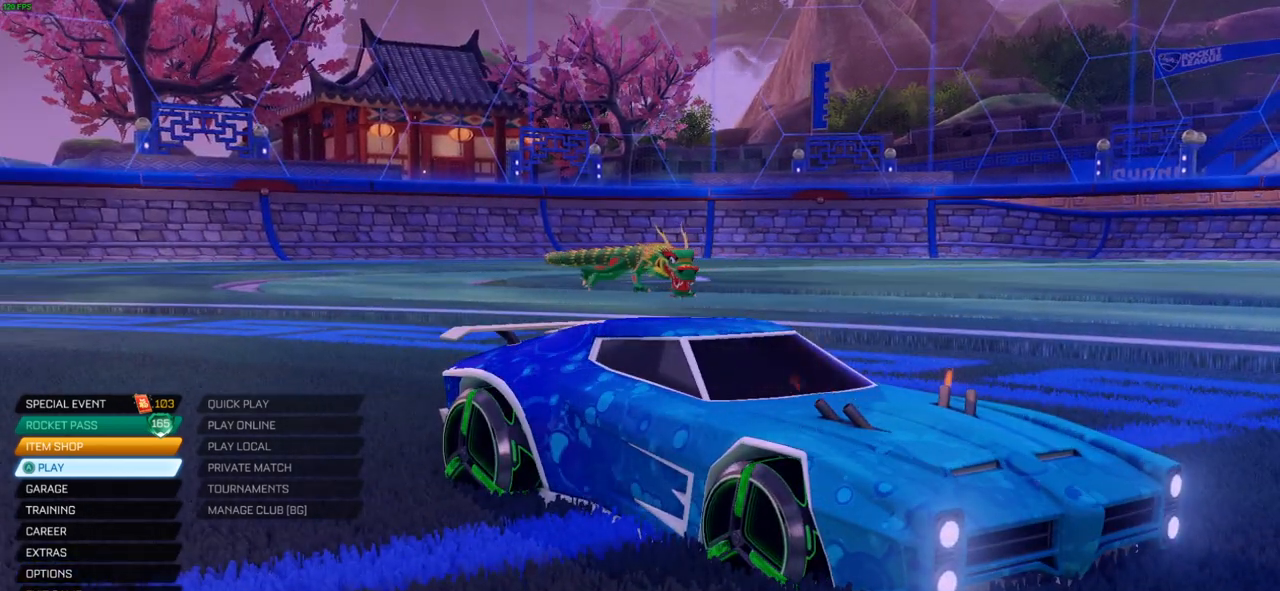
{"buttons": [], "left_stick": "center", "right_stick": "center", "events": [[267, "DPAD_DOWN", "down"], [367, "DPAD_DOWN", "up"]]}
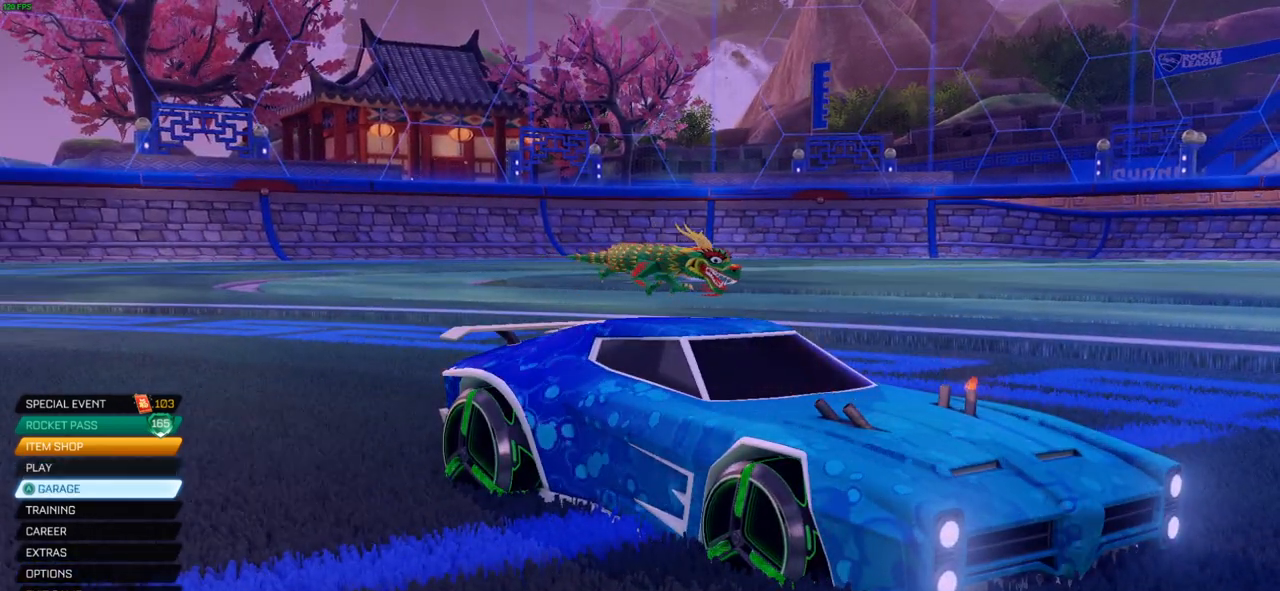
{"buttons": [], "left_stick": "center", "right_stick": "center", "events": [[33, "DPAD_UP", "down"], [167, "DPAD_UP", "up"], [383, "CROSS", "down"], [467, "CROSS", "up"]]}
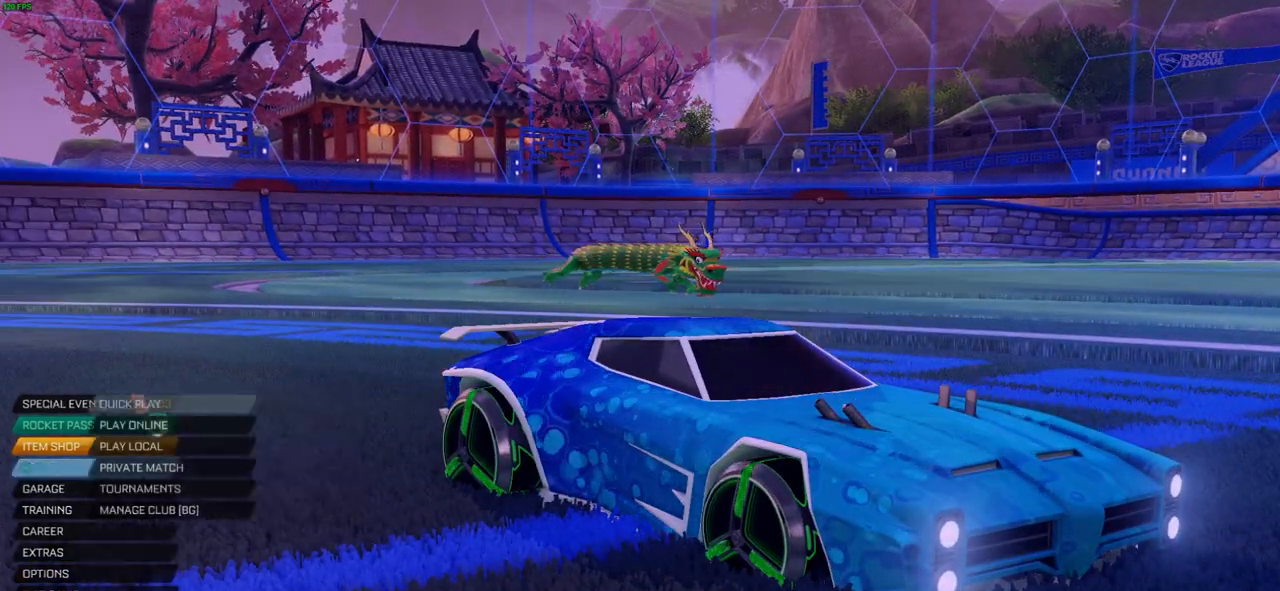
{"buttons": [], "left_stick": "center", "right_stick": "center", "events": [[183, "DPAD_DOWN", "down"], [300, "DPAD_DOWN", "up"], [417, "CROSS", "down"], [500, "CROSS", "up"]]}
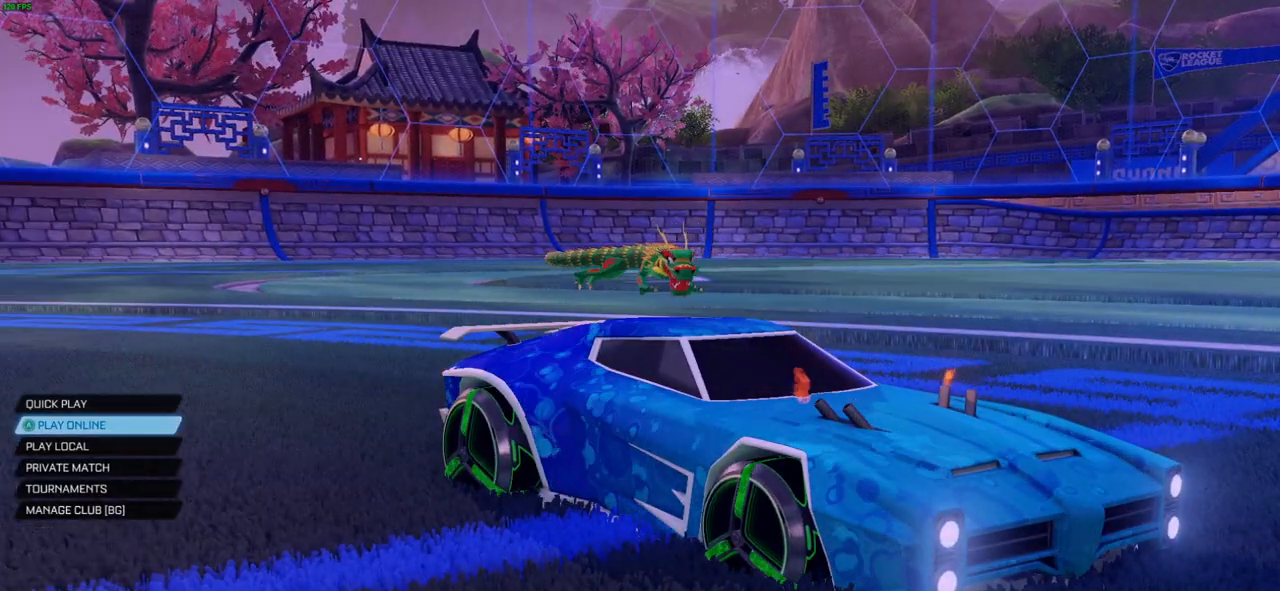
{"buttons": [], "left_stick": "center", "right_stick": "center", "events": []}